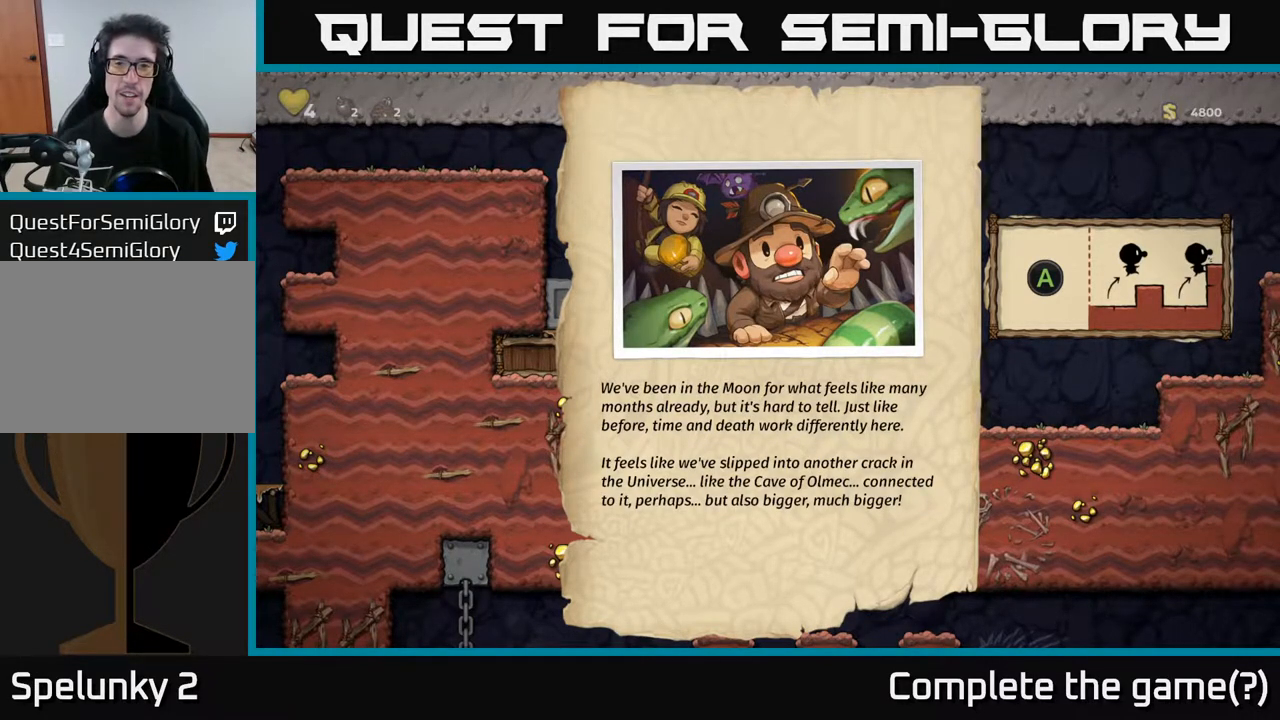
Gameplay with a controller (Xbox layout); each line is a JSON object with the inputs held at the frame after it. "events" lists button and stick changes between this image and that frame as [ms after this image, input, new state], when the widget could be followed in between.
{"buttons": [], "left_stick": "center", "right_stick": "center", "events": [[400, "A", "down"], [483, "A", "up"]]}
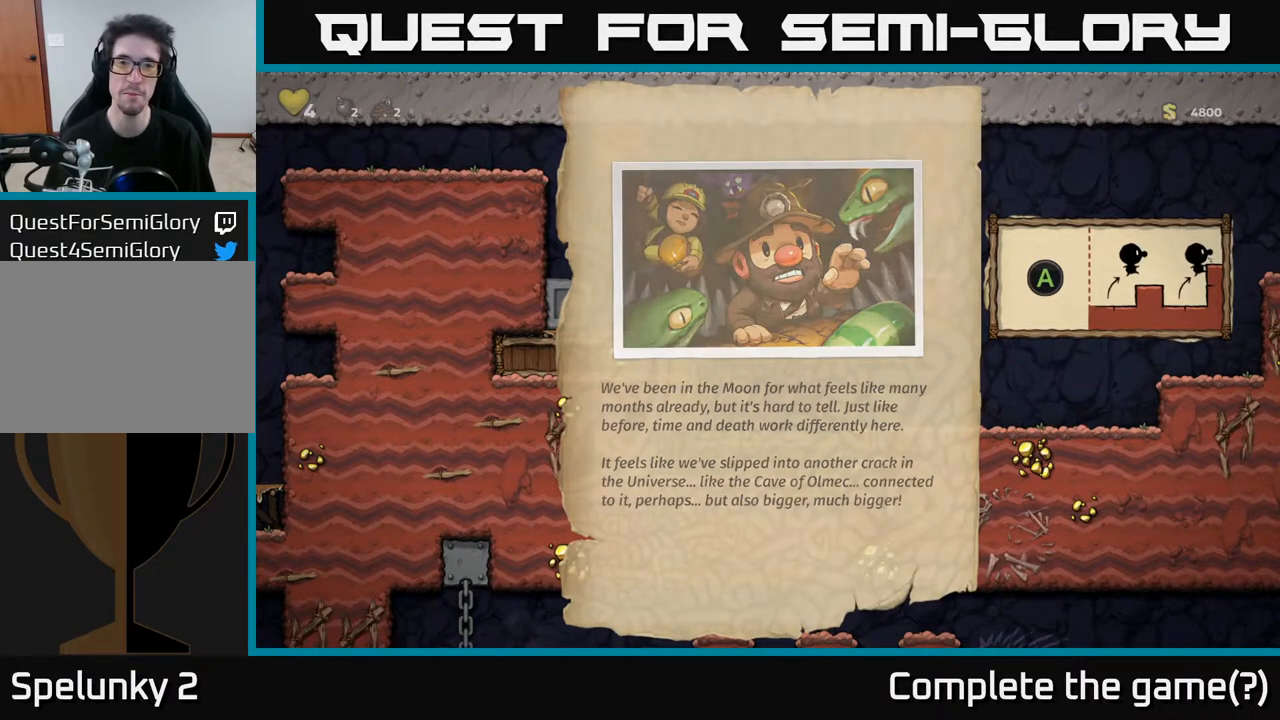
{"buttons": [], "left_stick": "center", "right_stick": "center", "events": []}
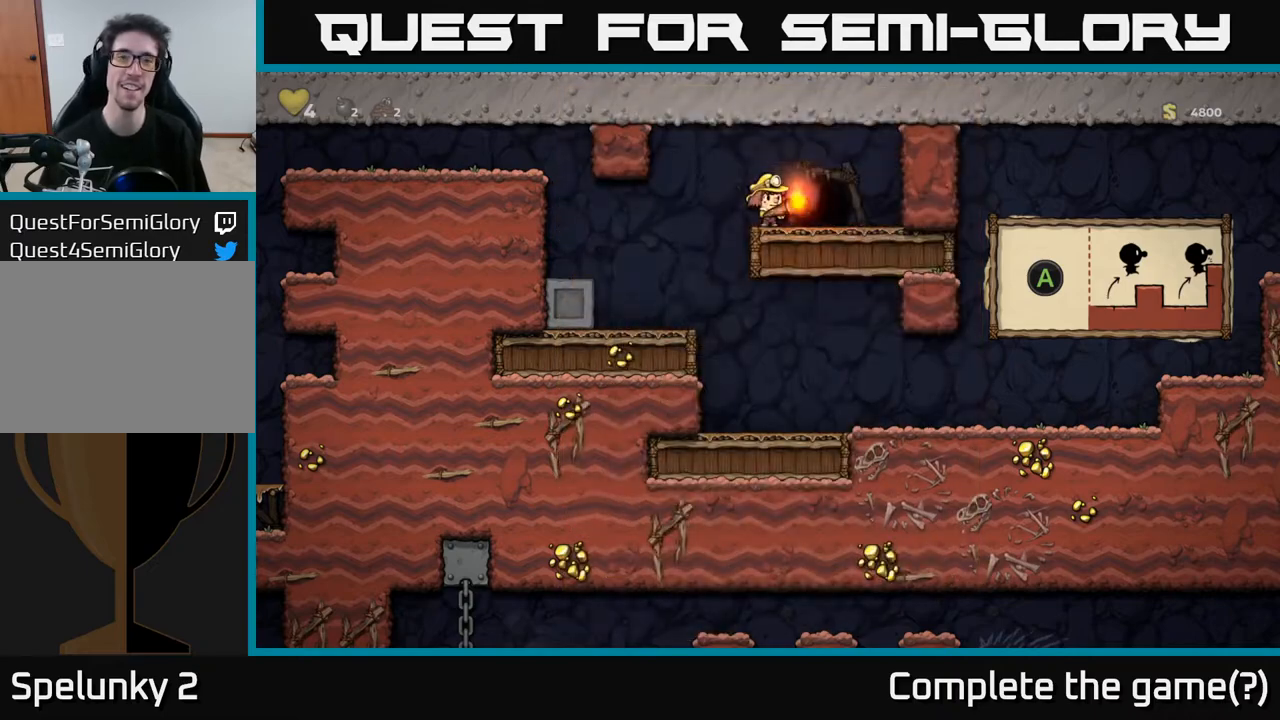
{"buttons": [], "left_stick": "center", "right_stick": "center", "events": [[217, "DPAD_RIGHT", "down"], [350, "DPAD_RIGHT", "up"]]}
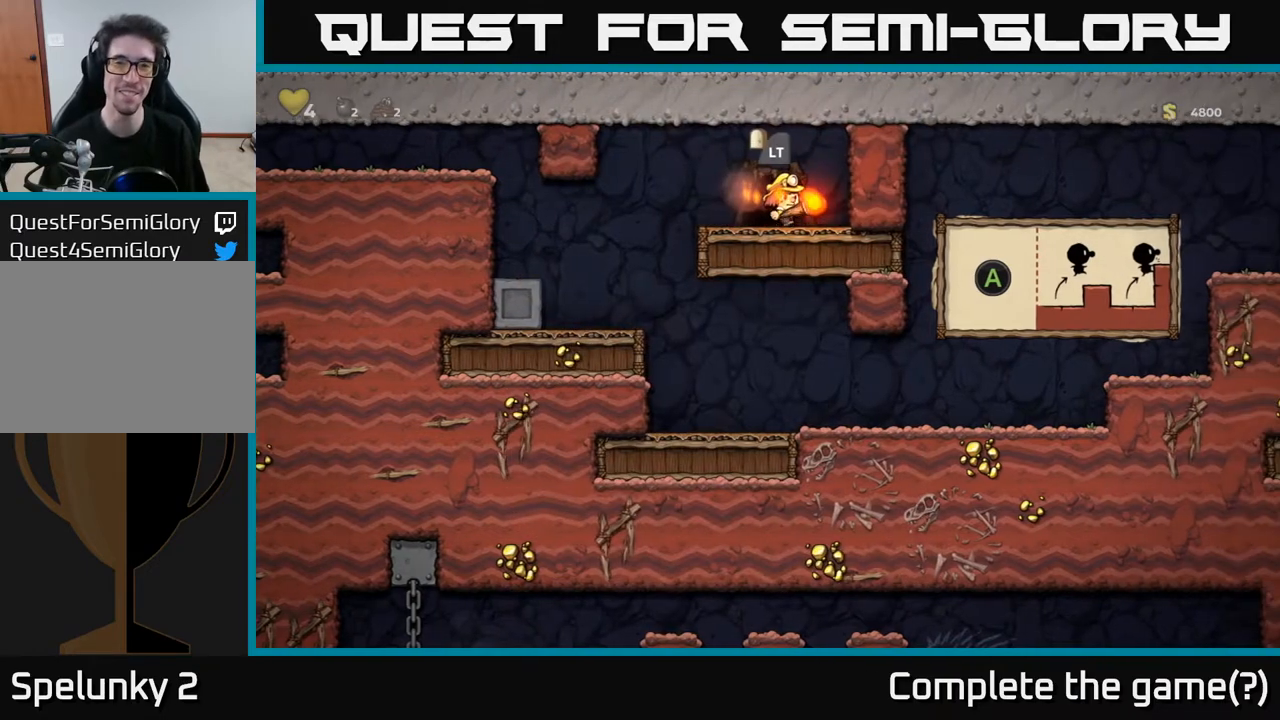
{"buttons": [], "left_stick": "center", "right_stick": "center", "events": [[150, "DPAD_LEFT", "down"], [183, "DPAD_LEFT", "up"], [400, "L2", "down"], [500, "L2", "up"]]}
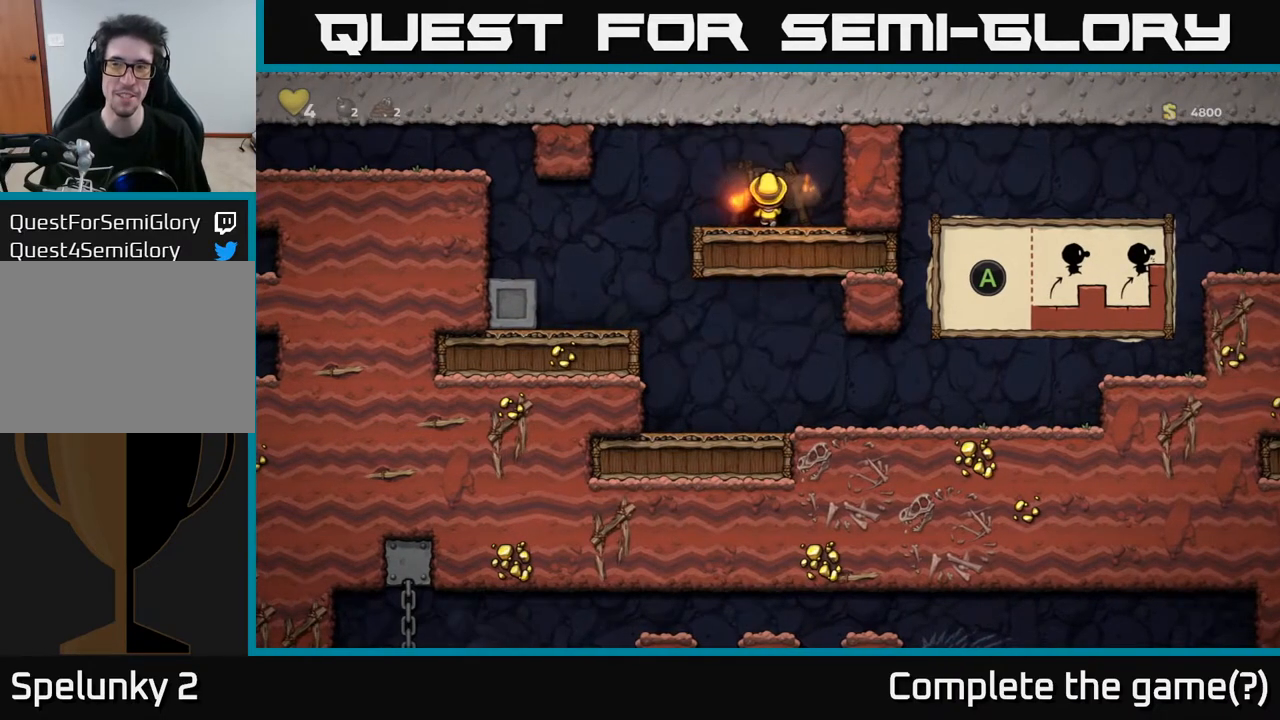
{"buttons": ["L2"], "left_stick": "center", "right_stick": "center", "events": [[200, "L2", "down"], [317, "L2", "up"], [433, "L2", "down"]]}
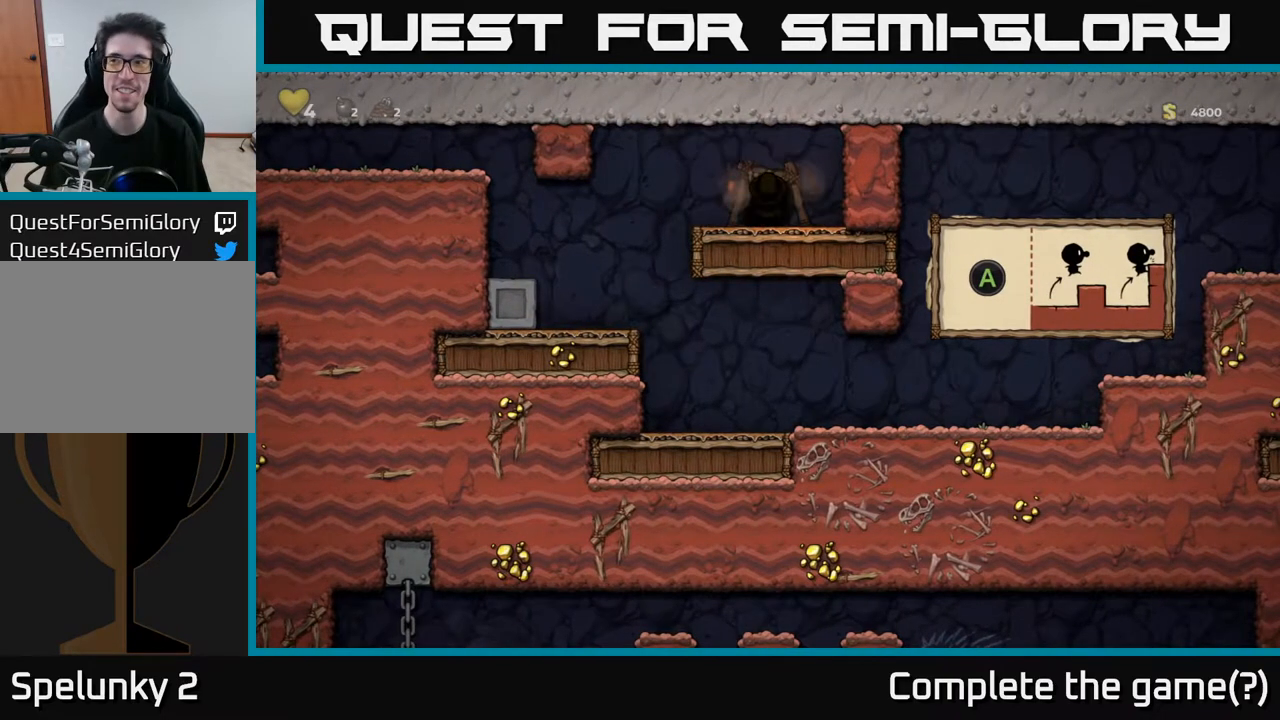
{"buttons": [], "left_stick": "center", "right_stick": "center", "events": [[17, "L2", "up"]]}
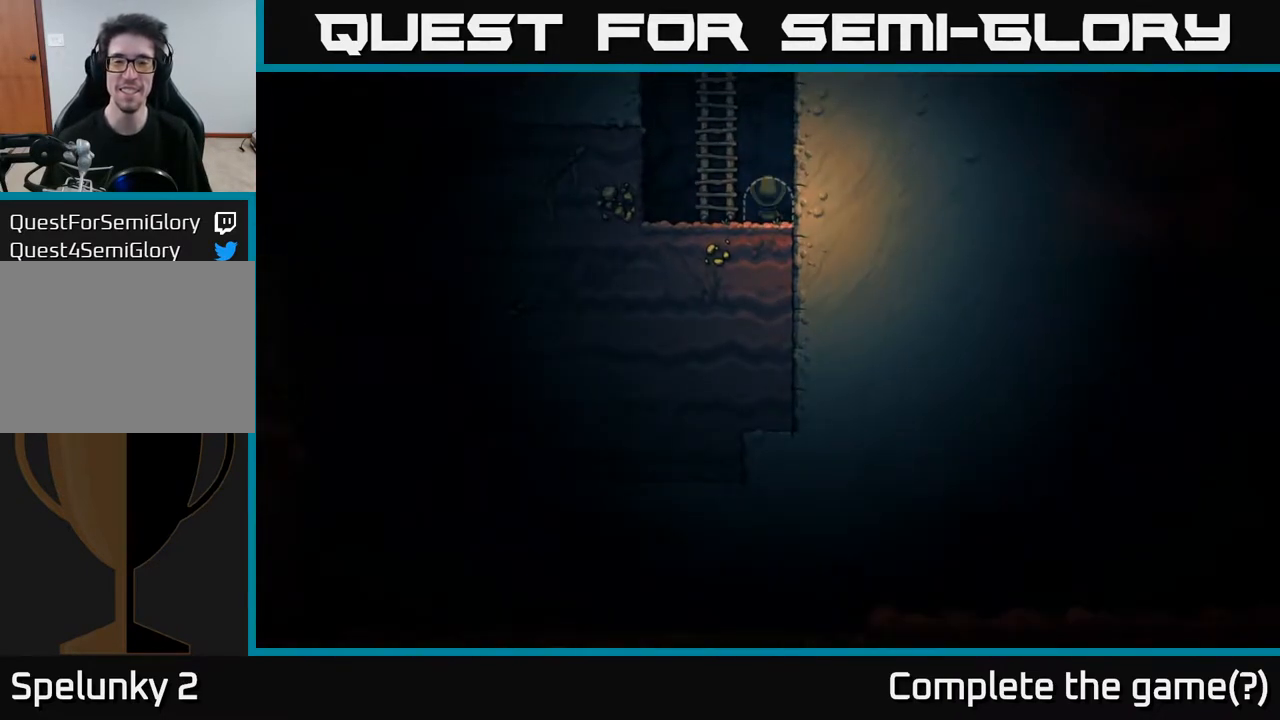
{"buttons": ["DPAD_LEFT"], "left_stick": "center", "right_stick": "center", "events": [[500, "DPAD_LEFT", "down"]]}
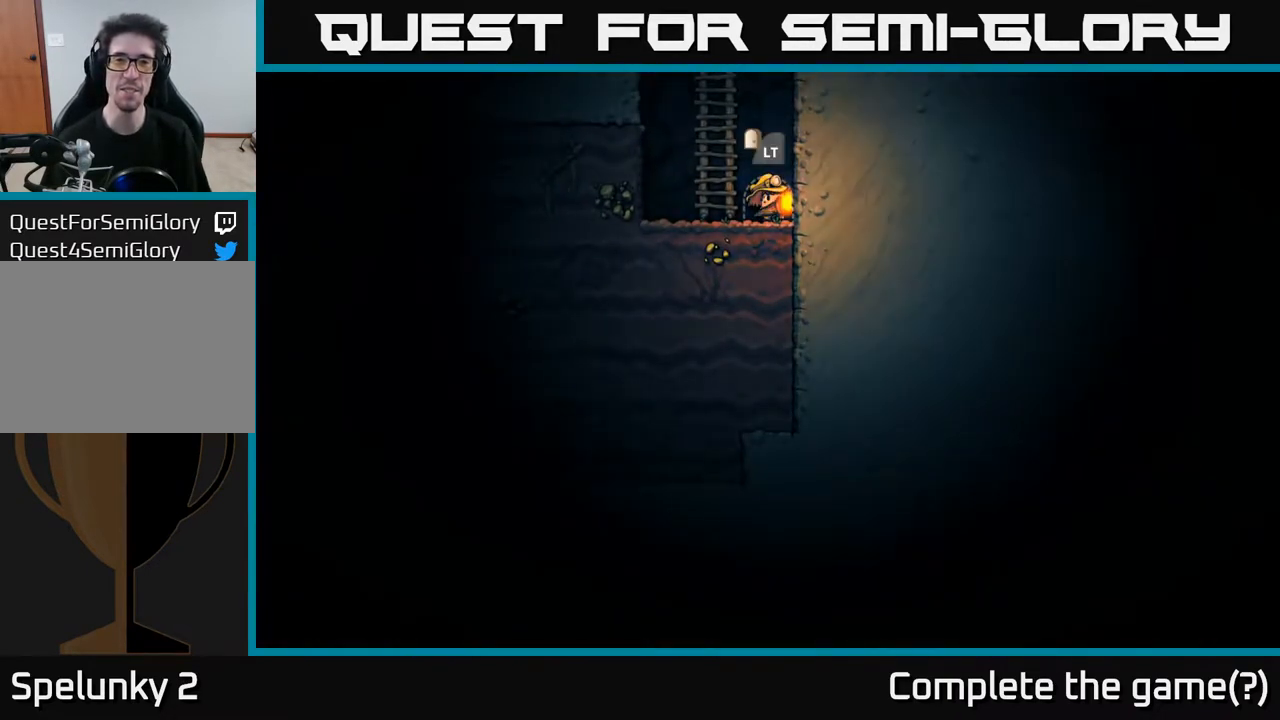
{"buttons": ["DPAD_UP"], "left_stick": "center", "right_stick": "center", "events": [[67, "A", "down"], [100, "DPAD_UP", "down"], [133, "DPAD_LEFT", "up"], [167, "A", "up"]]}
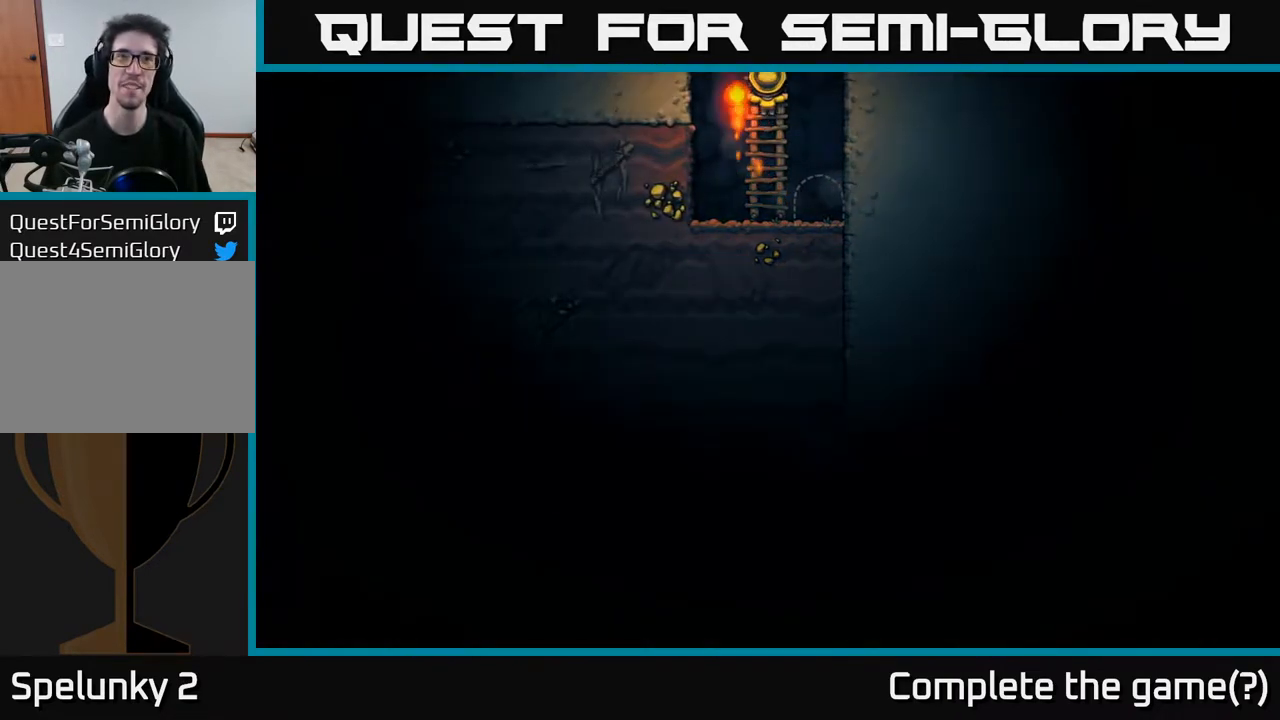
{"buttons": ["DPAD_UP"], "left_stick": "center", "right_stick": "center", "events": [[17, "A", "down"], [183, "A", "up"]]}
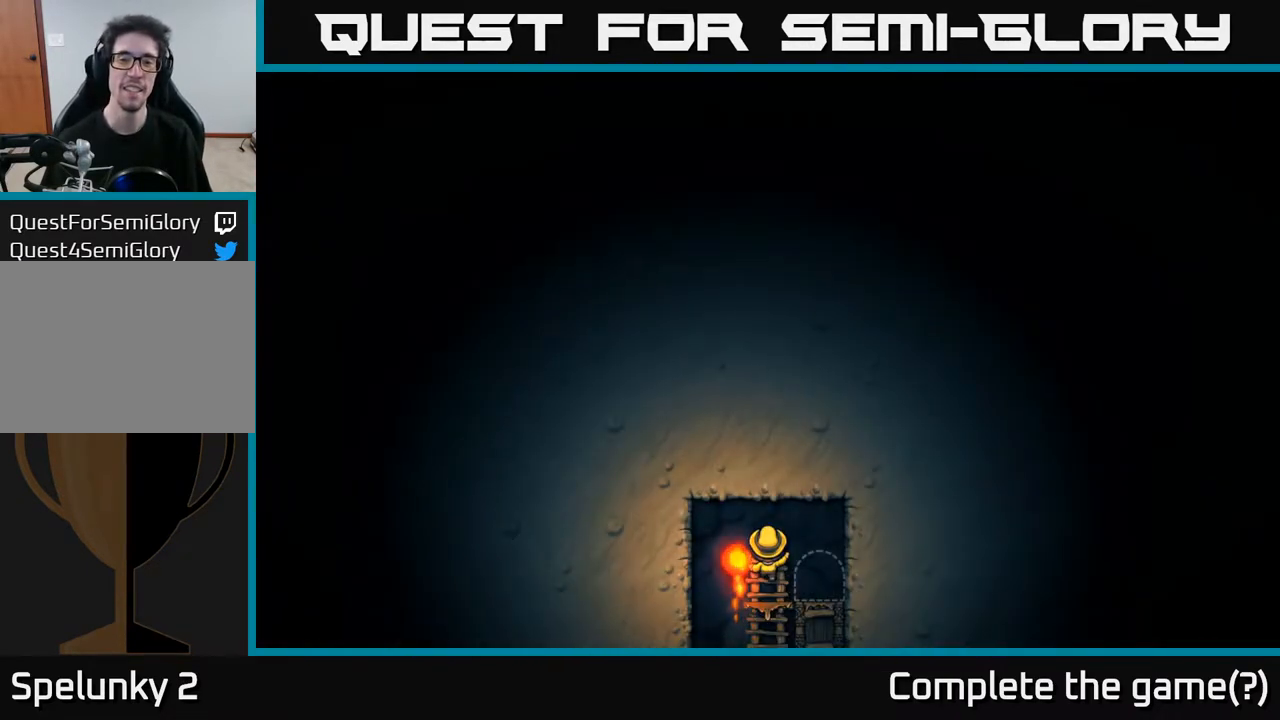
{"buttons": ["DPAD_RIGHT"], "left_stick": "center", "right_stick": "center", "events": [[217, "DPAD_UP", "up"], [300, "DPAD_RIGHT", "down"]]}
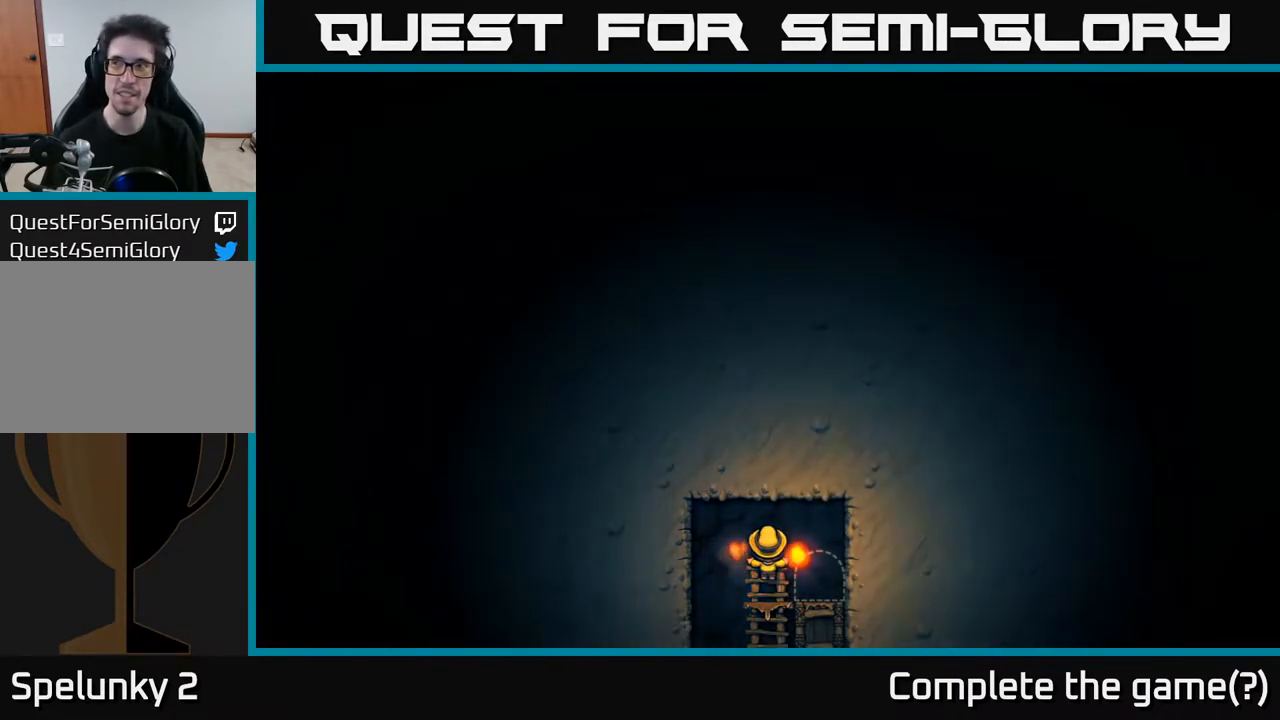
{"buttons": [], "left_stick": "center", "right_stick": "center", "events": [[67, "A", "down"], [167, "A", "up"], [400, "DPAD_RIGHT", "up"]]}
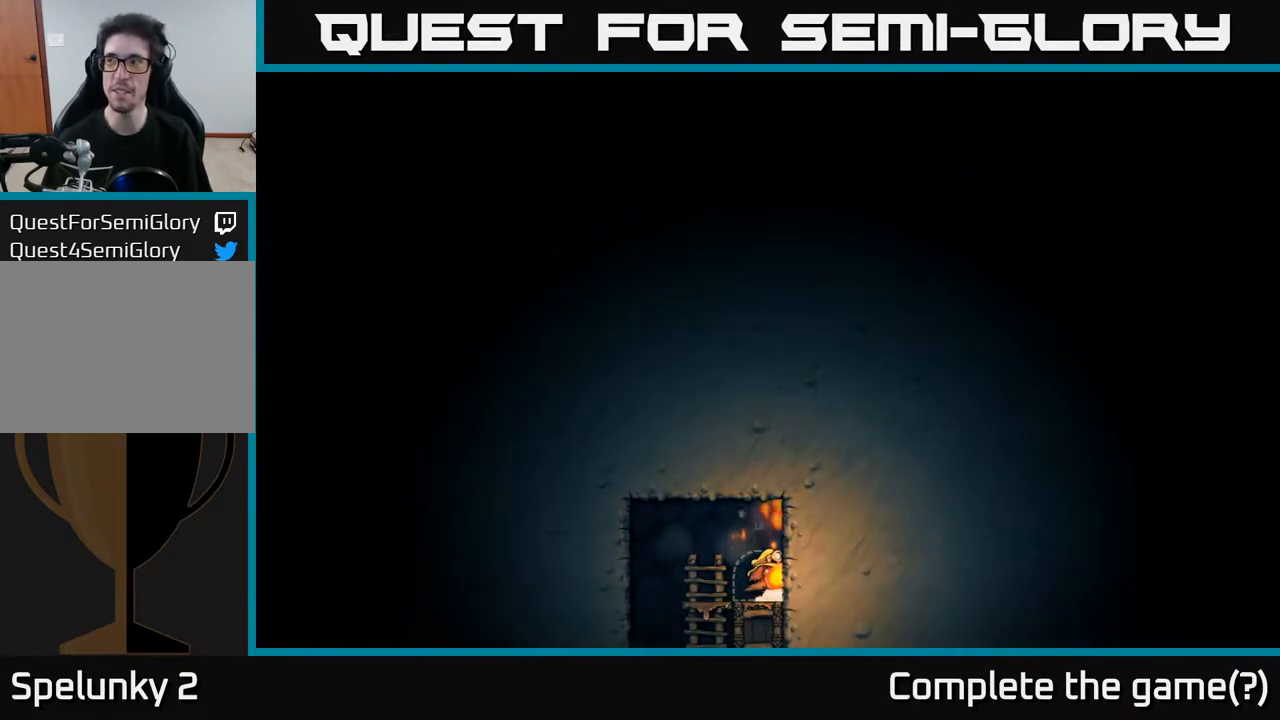
{"buttons": [], "left_stick": "center", "right_stick": "center", "events": [[367, "L2", "down"], [467, "L2", "up"]]}
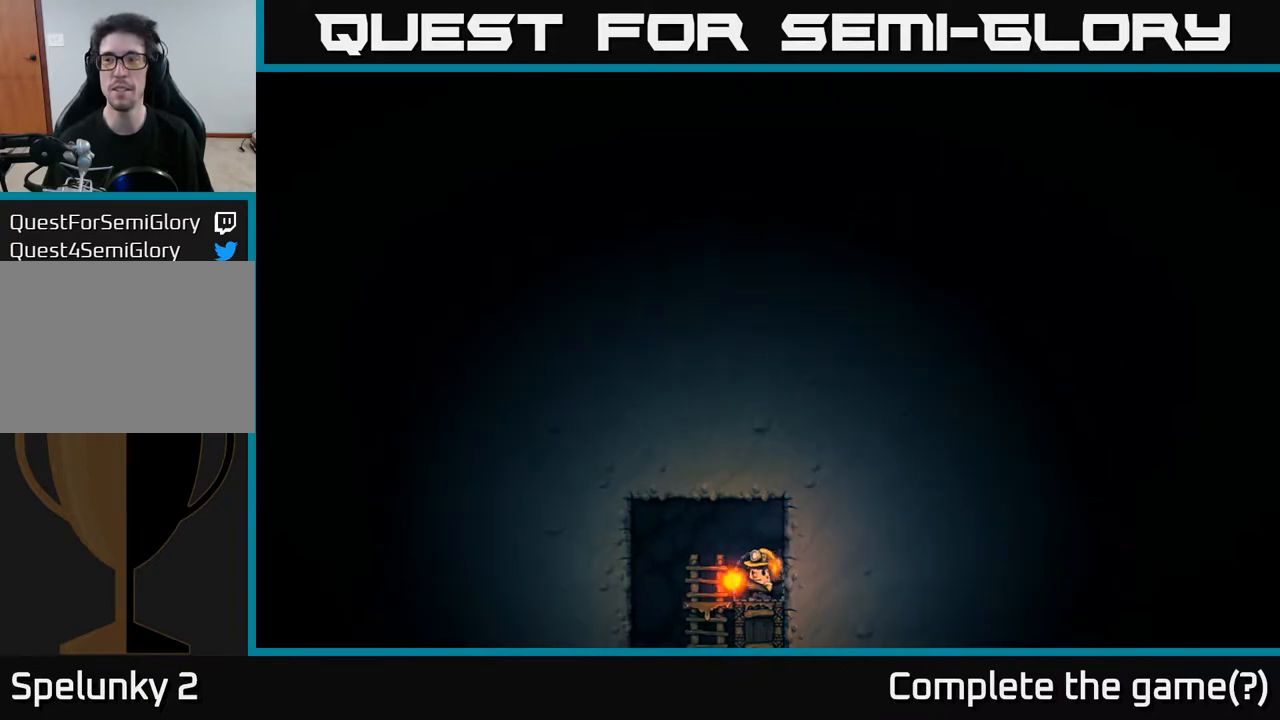
{"buttons": [], "left_stick": "center", "right_stick": "center", "events": []}
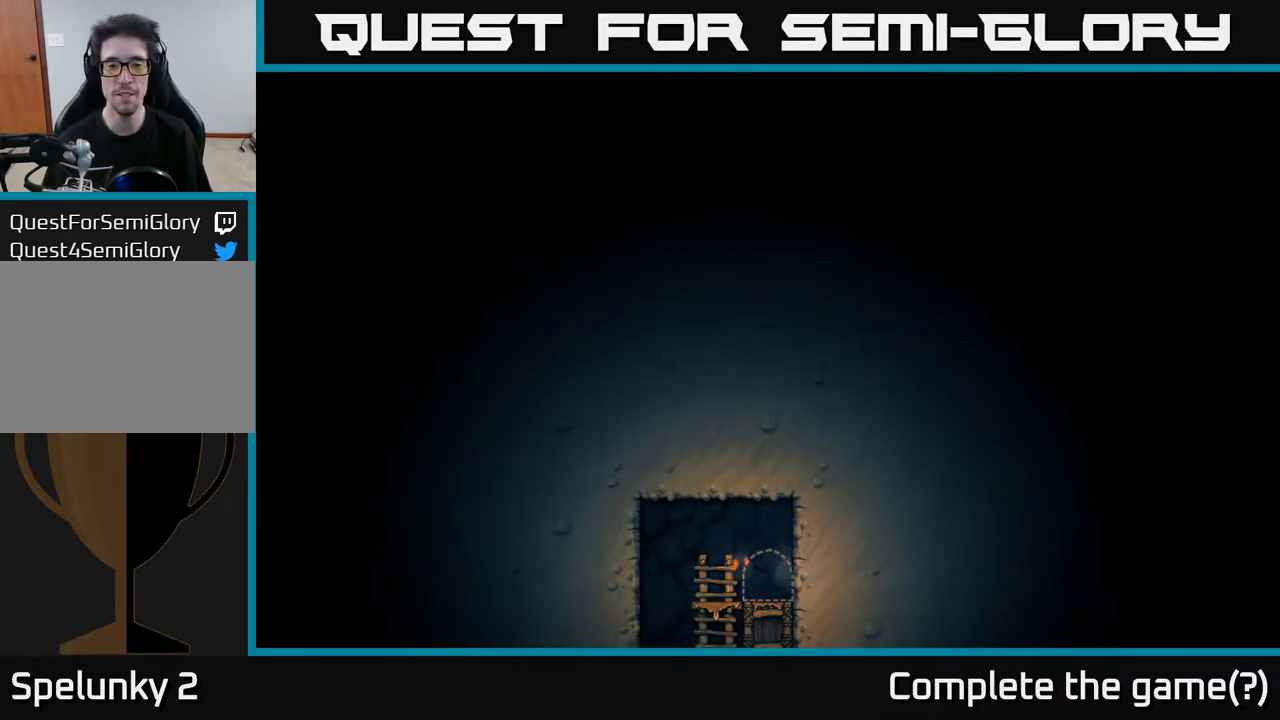
{"buttons": [], "left_stick": "center", "right_stick": "center", "events": []}
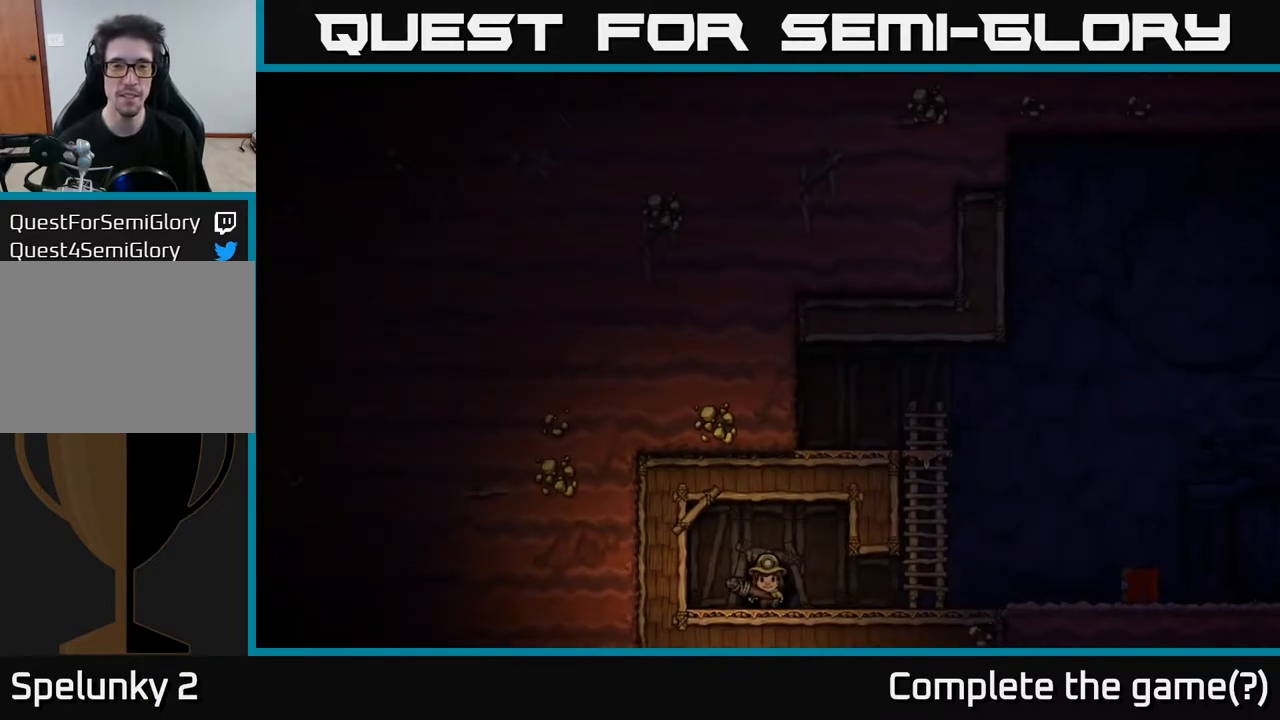
{"buttons": ["DPAD_RIGHT"], "left_stick": "center", "right_stick": "center", "events": [[467, "DPAD_RIGHT", "down"]]}
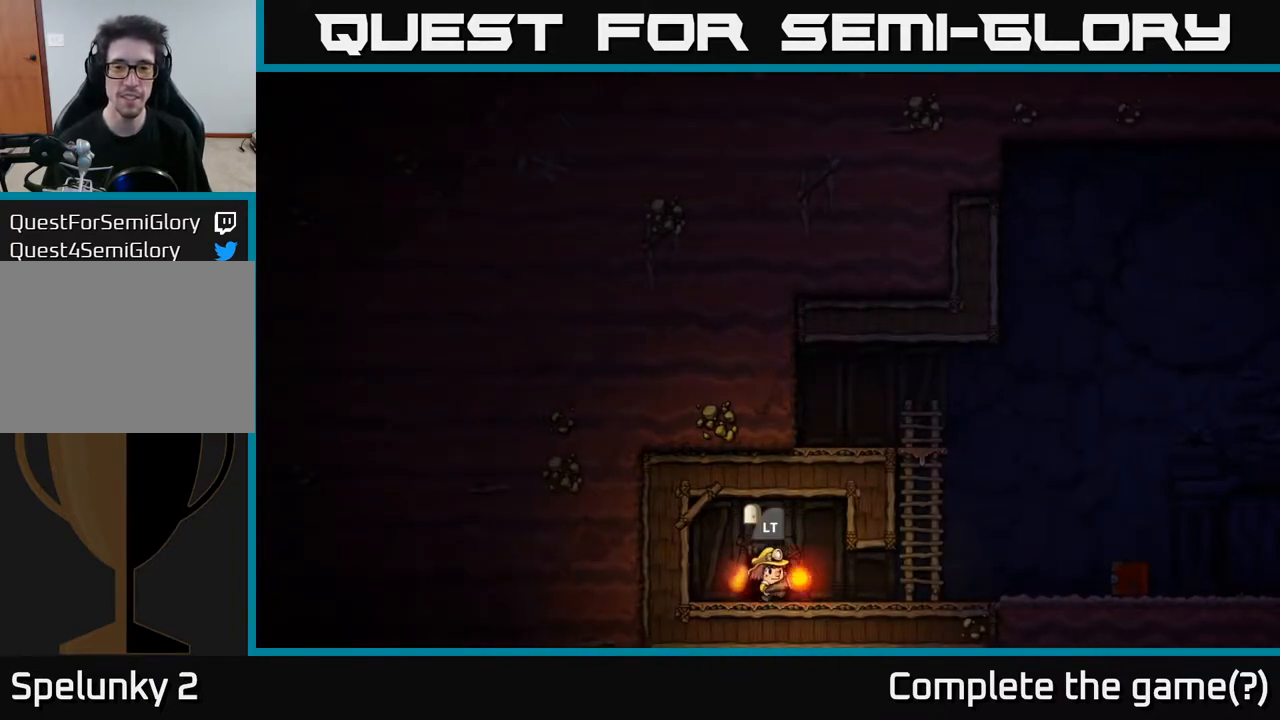
{"buttons": [], "left_stick": "center", "right_stick": "center", "events": [[250, "DPAD_RIGHT", "up"]]}
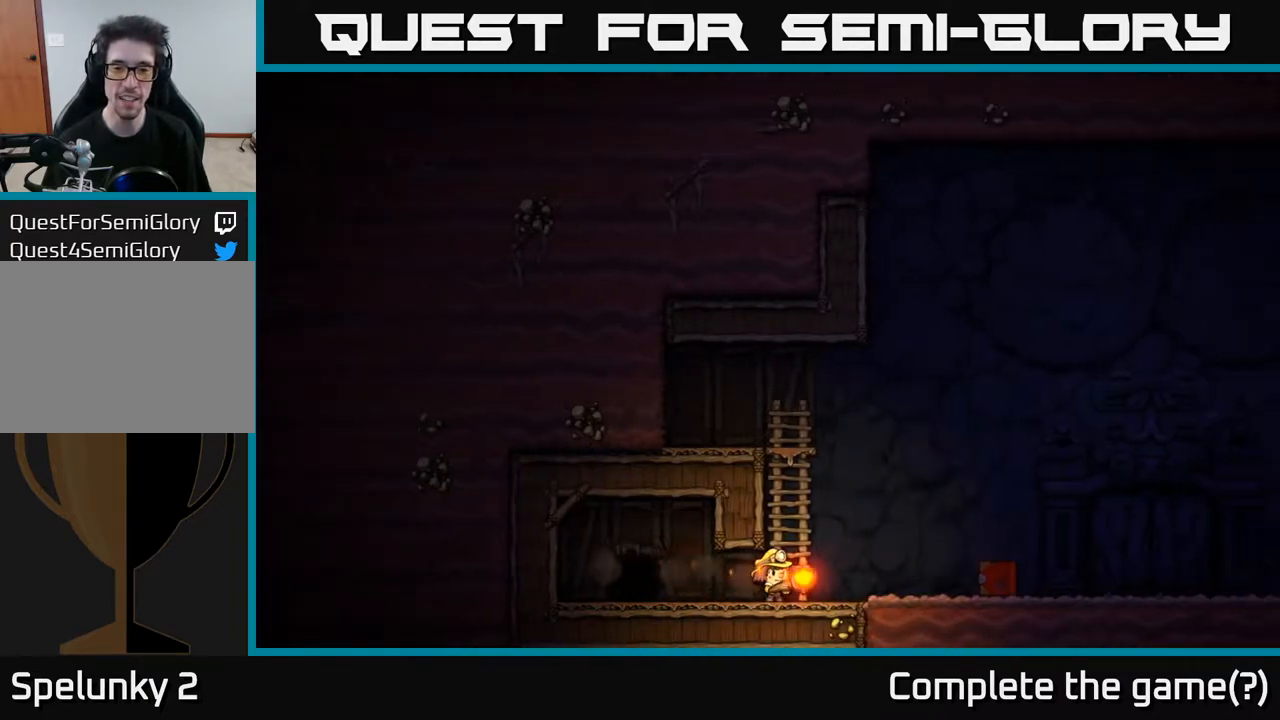
{"buttons": ["DPAD_RIGHT"], "left_stick": "center", "right_stick": "center", "events": [[83, "DPAD_RIGHT", "down"], [183, "DPAD_RIGHT", "up"], [400, "DPAD_RIGHT", "down"]]}
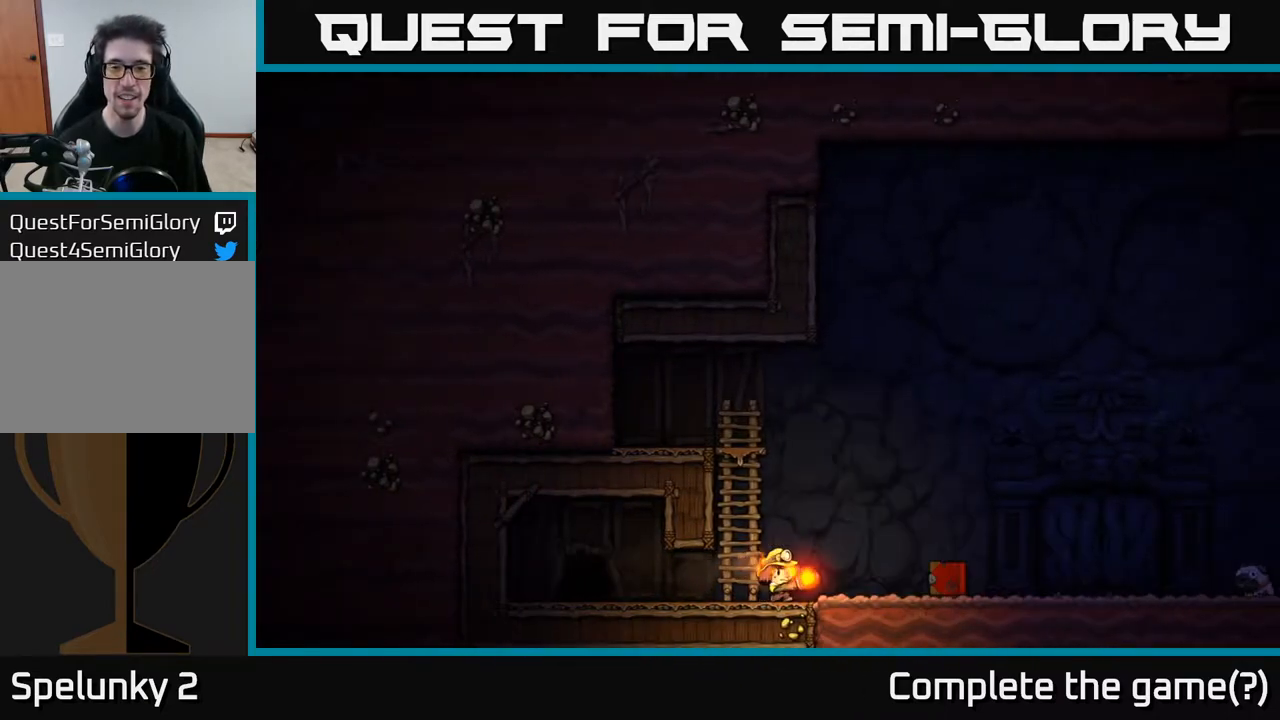
{"buttons": [], "left_stick": "center", "right_stick": "center", "events": [[450, "DPAD_RIGHT", "up"]]}
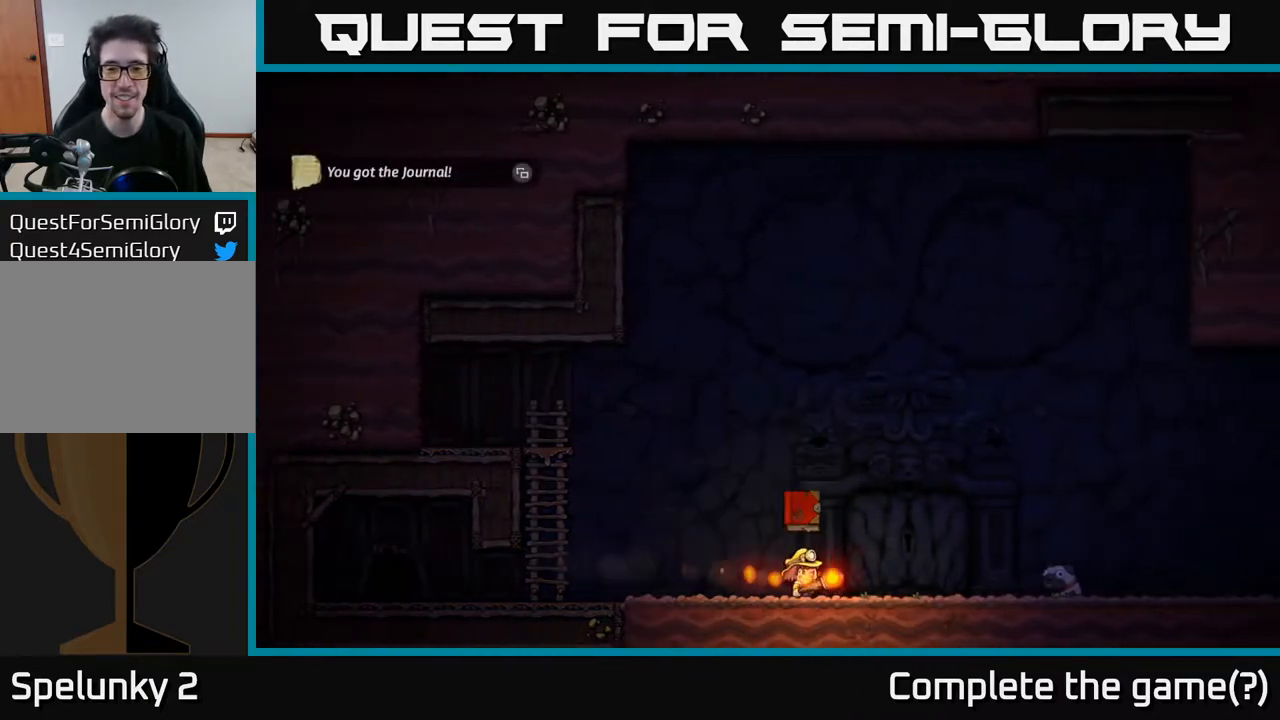
{"buttons": [], "left_stick": "center", "right_stick": "center", "events": []}
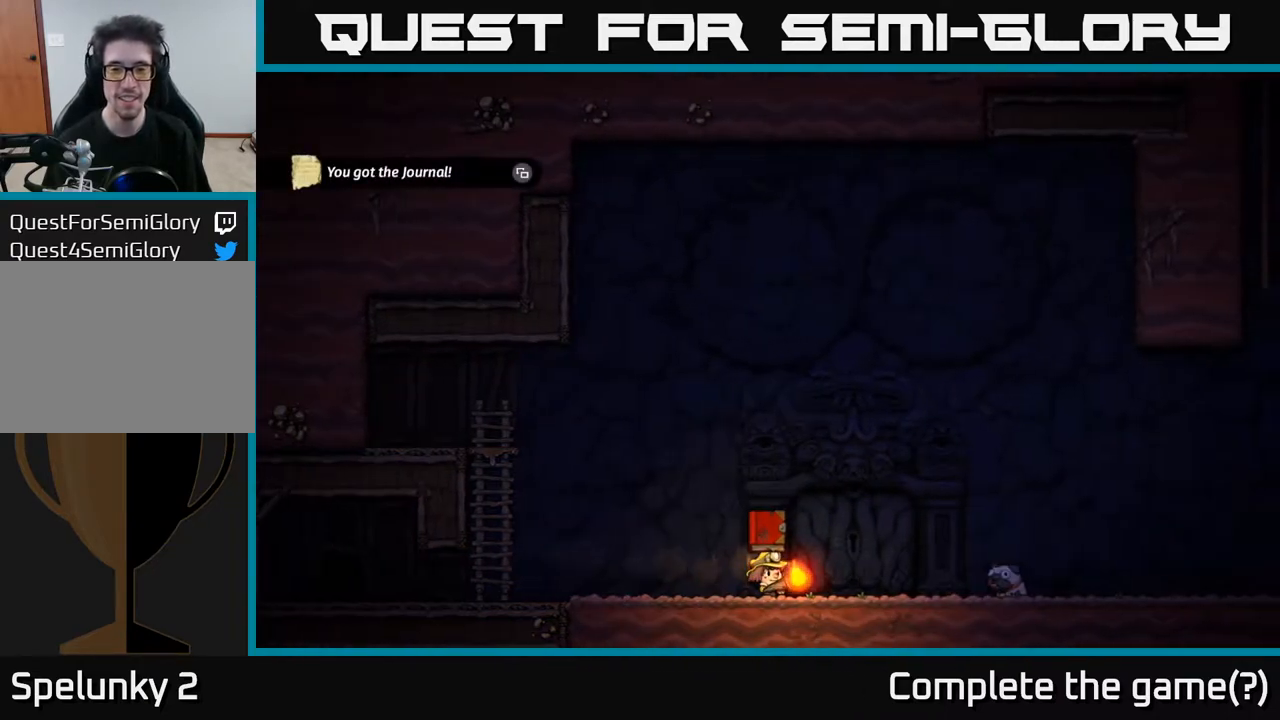
{"buttons": [], "left_stick": "center", "right_stick": "center", "events": []}
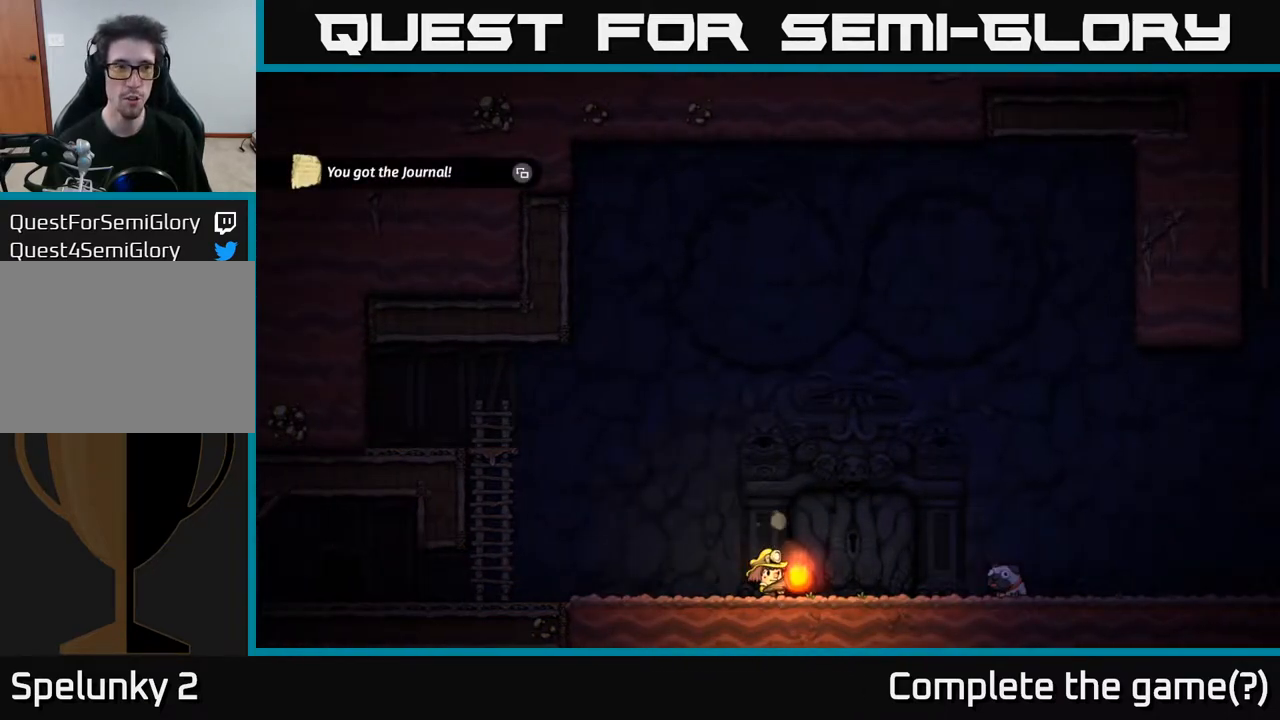
{"buttons": [], "left_stick": "center", "right_stick": "center", "events": []}
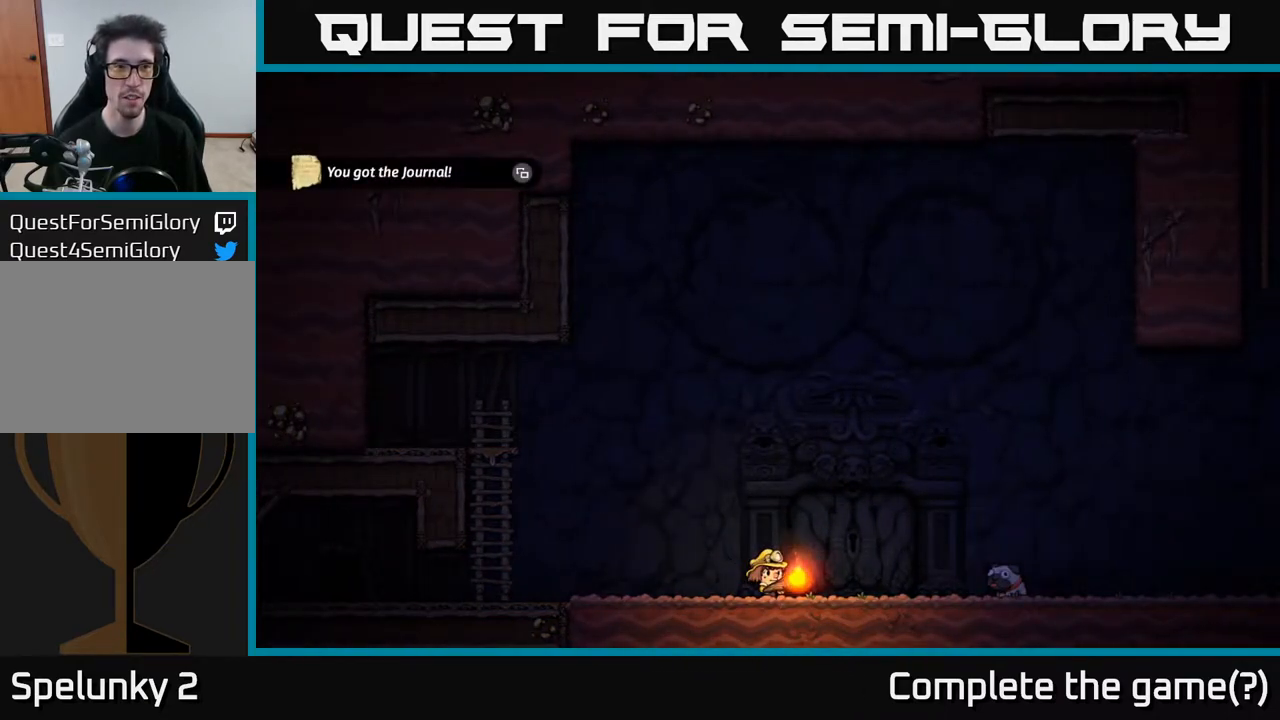
{"buttons": [], "left_stick": "center", "right_stick": "center", "events": [[50, "SELECT", "down"], [183, "SELECT", "up"]]}